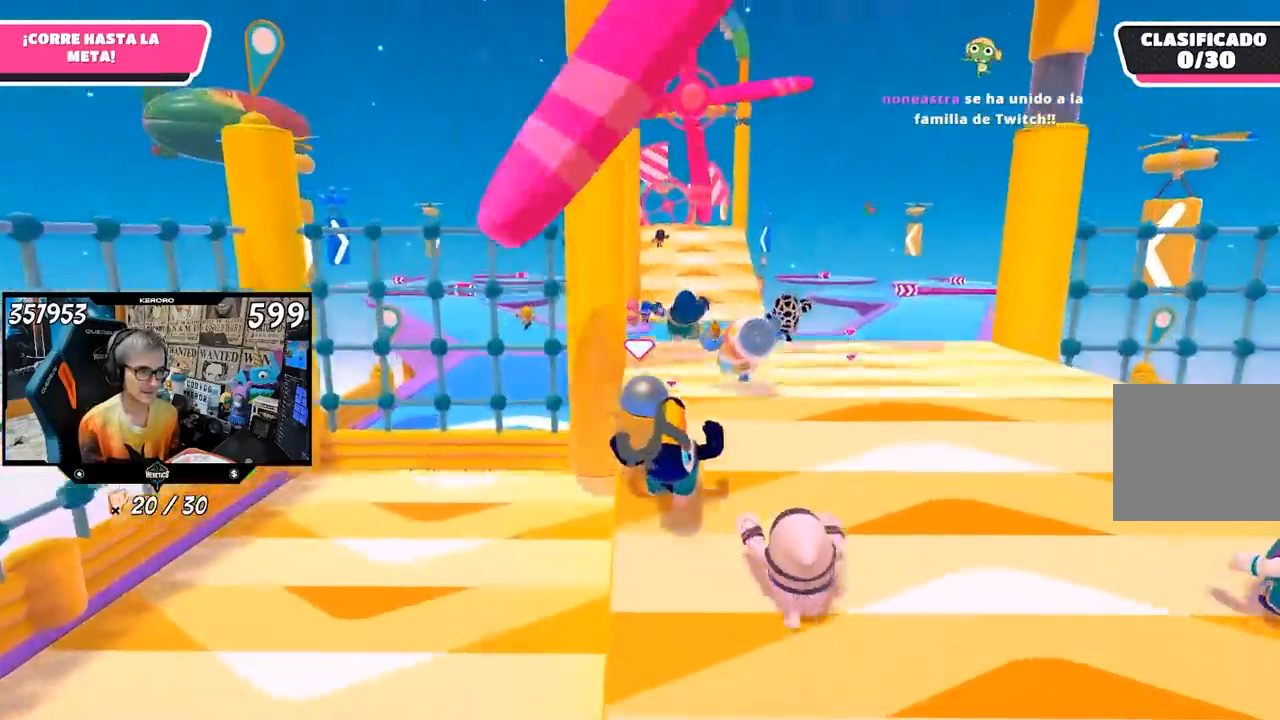
Gameplay with a controller (PlayStation layout); each line is a JSON object with the inputs held at the frame after it. "events" lists button and stick changes between this image and that frame as [ms after this image, input, new state], when the widget could be followed in between. Not read: L1 R1.
{"buttons": [], "left_stick": "up-right", "right_stick": "center", "events": [[100, "CROSS", "up"], [133, "left_stick", "down-right"], [133, "right_stick", "down"], [200, "left_stick", "up-right"], [367, "right_stick", "center"]]}
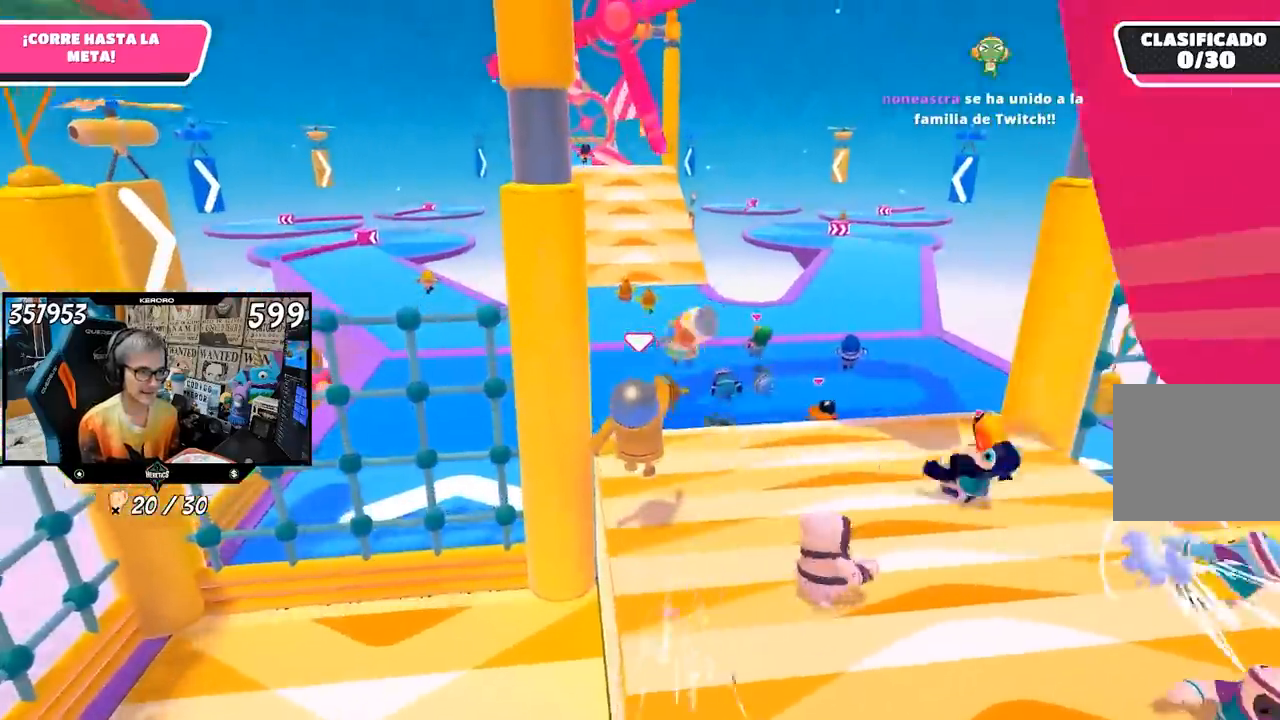
{"buttons": [], "left_stick": "up", "right_stick": "center", "events": [[67, "left_stick", "up"]]}
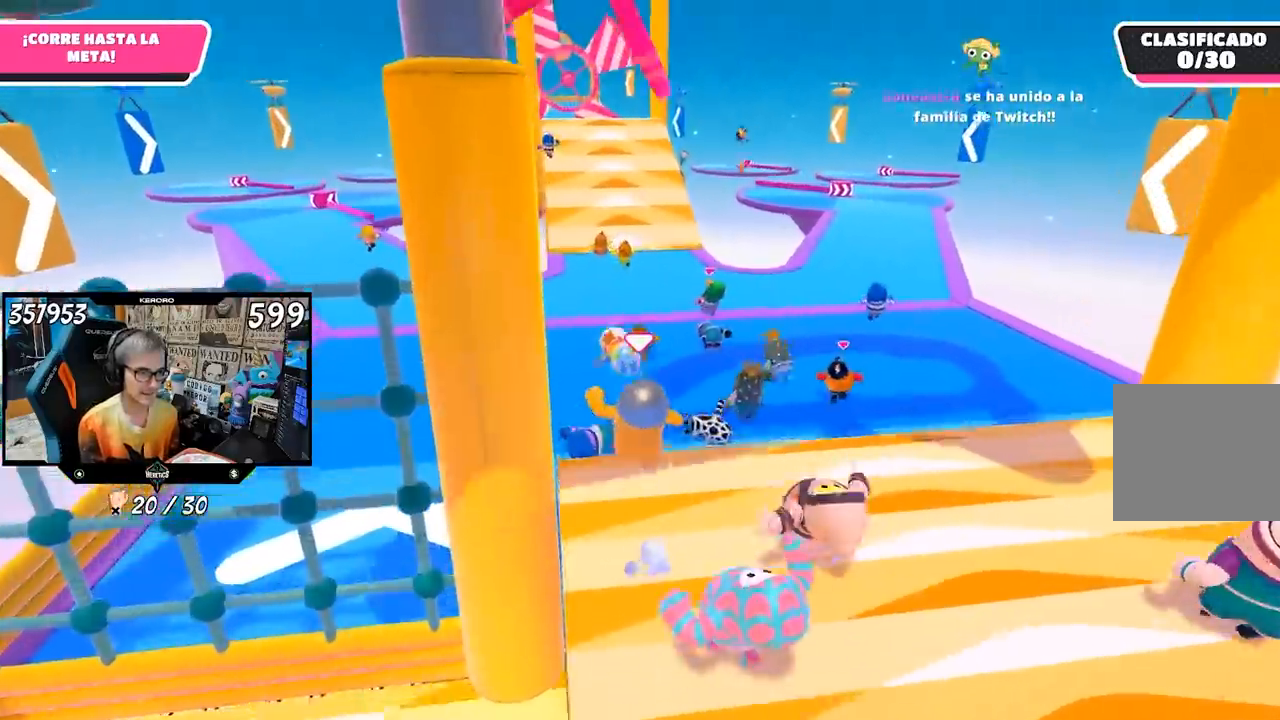
{"buttons": [], "left_stick": "up", "right_stick": "center", "events": [[33, "CROSS", "down"], [467, "CROSS", "up"]]}
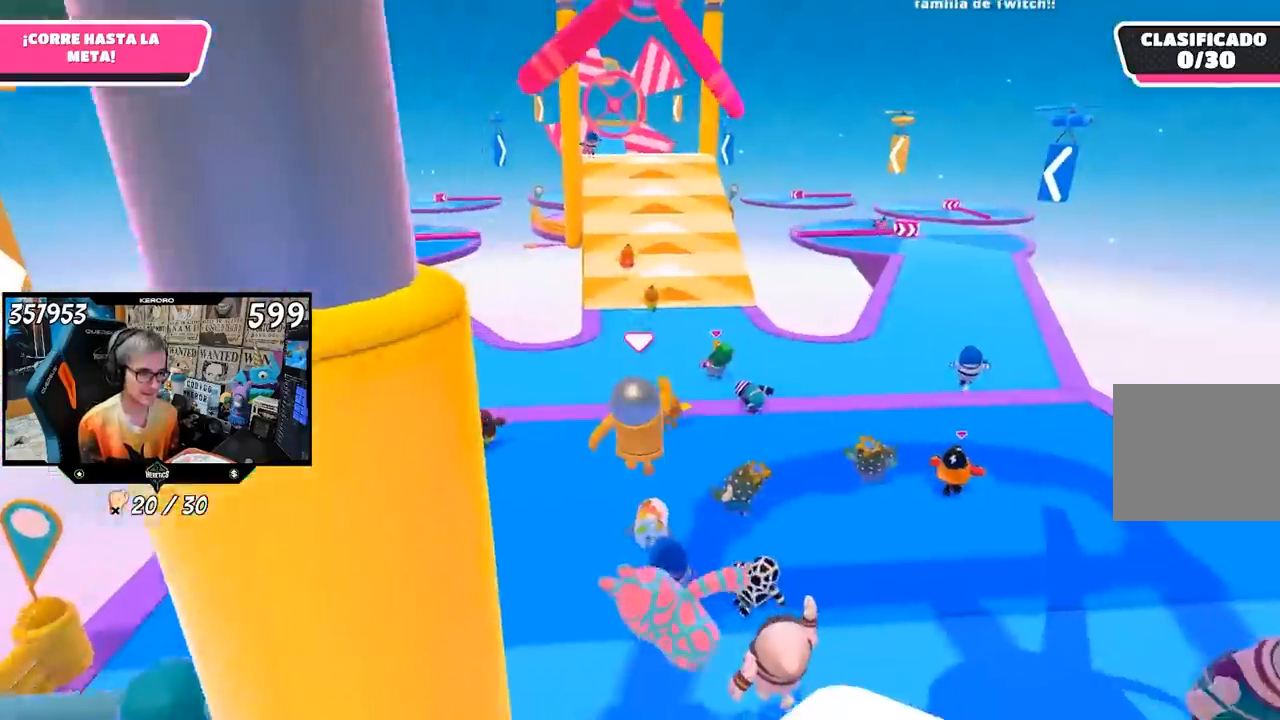
{"buttons": [], "left_stick": "up", "right_stick": "center", "events": [[267, "right_stick", "up"], [467, "right_stick", "center"]]}
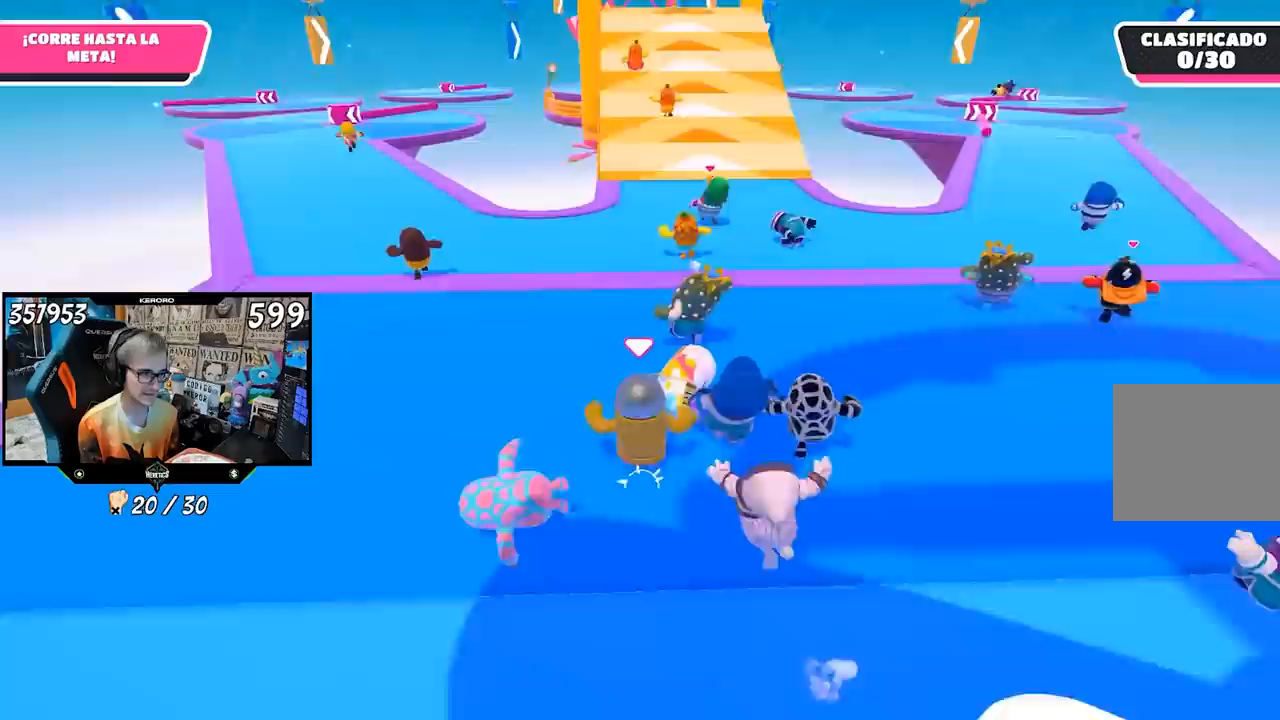
{"buttons": [], "left_stick": "up", "right_stick": "center", "events": []}
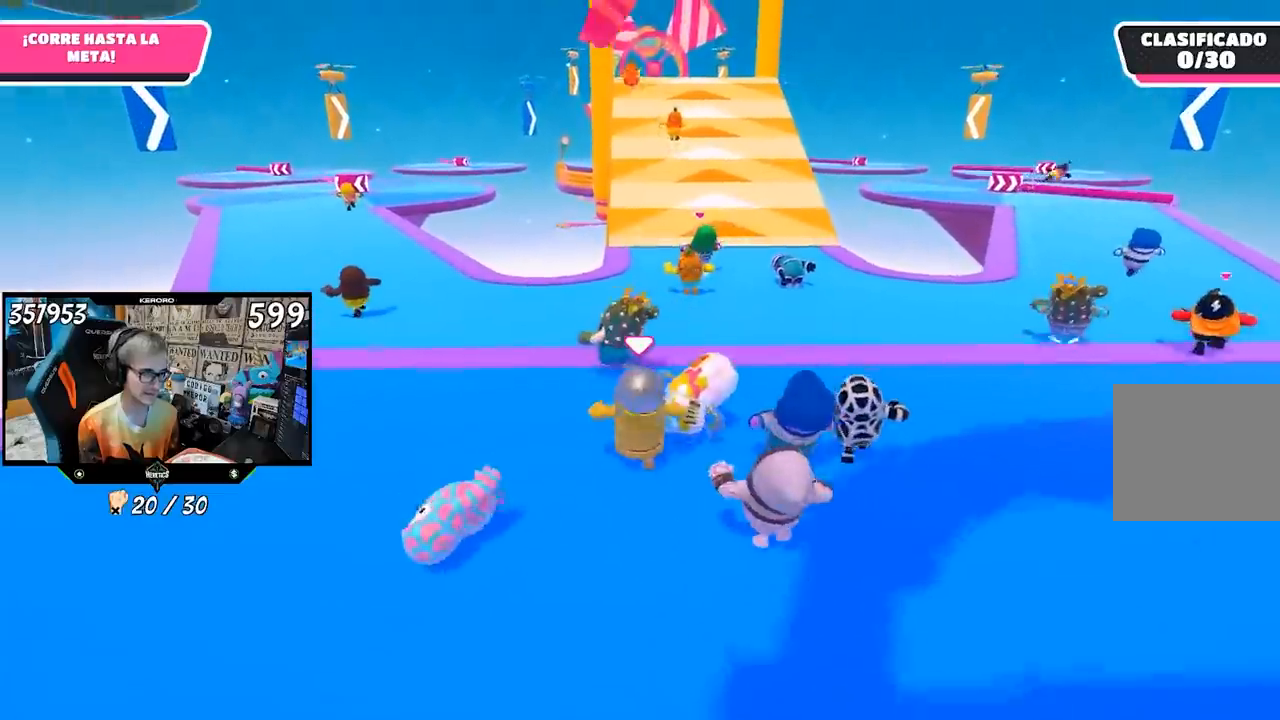
{"buttons": [], "left_stick": "up", "right_stick": "center", "events": [[167, "right_stick", "up"], [333, "right_stick", "center"]]}
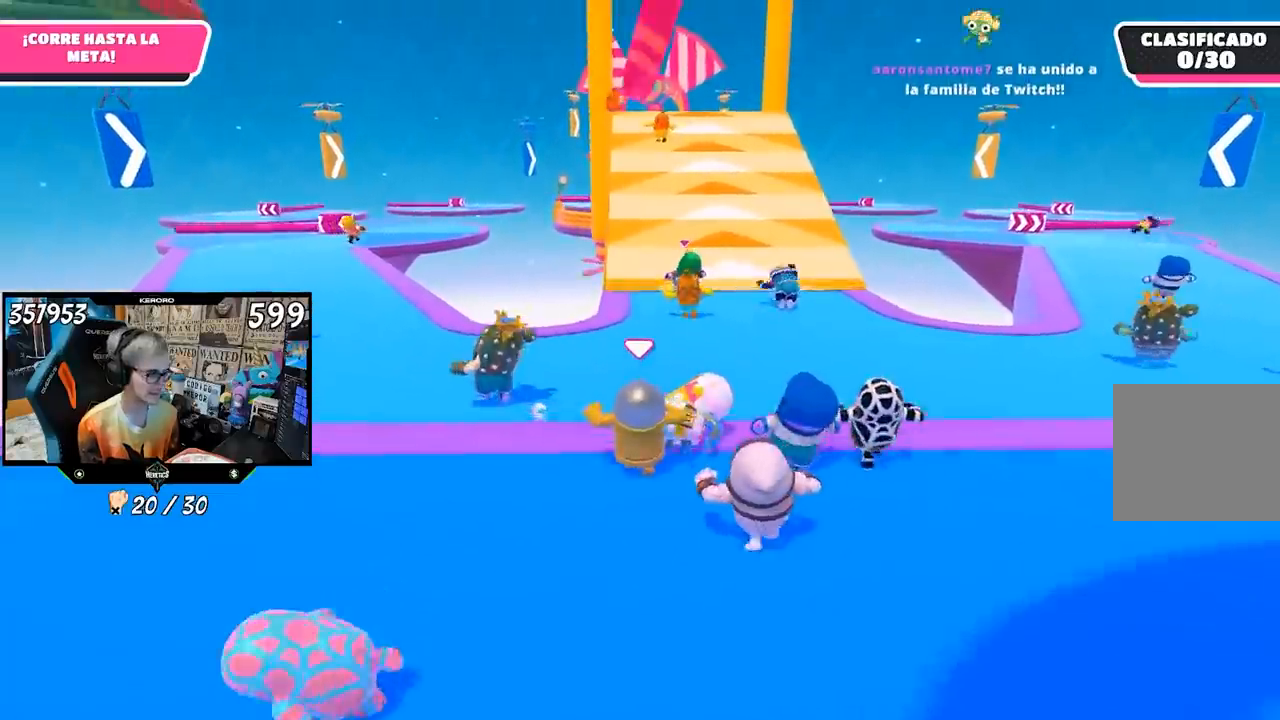
{"buttons": [], "left_stick": "up", "right_stick": "center", "events": [[33, "right_stick", "up"], [133, "right_stick", "center"], [367, "right_stick", "up"], [467, "right_stick", "center"]]}
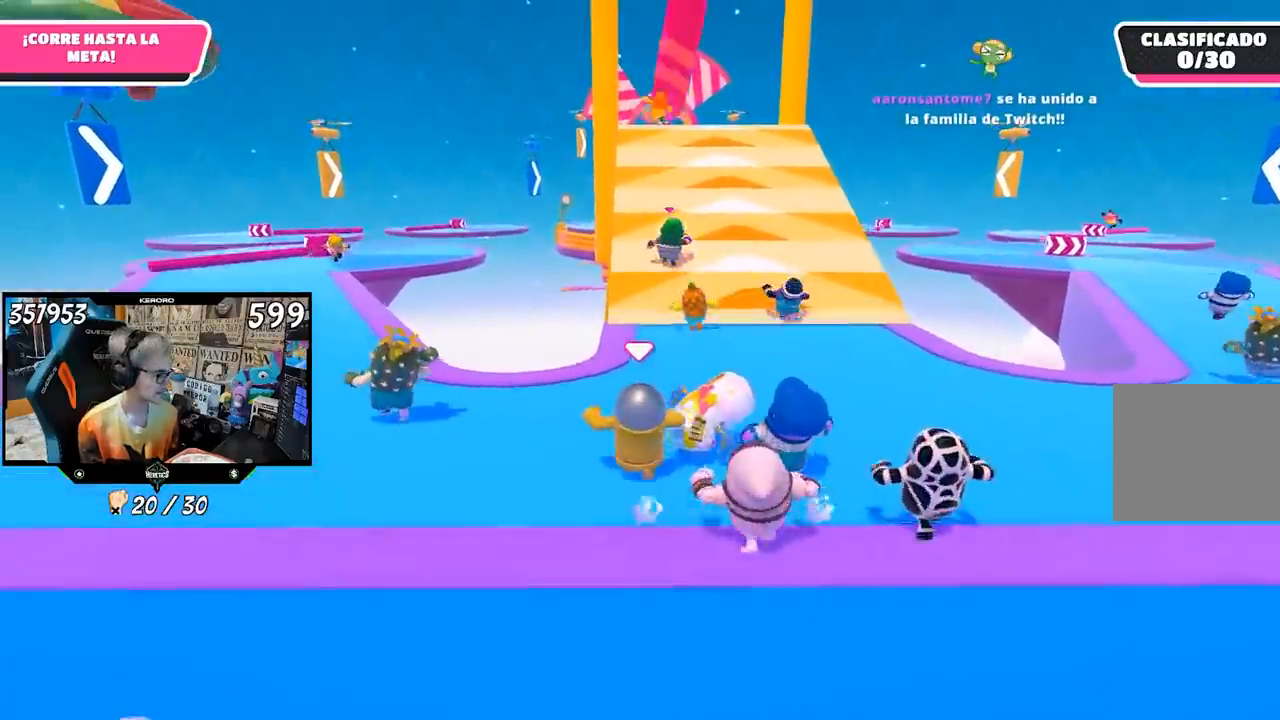
{"buttons": [], "left_stick": "up", "right_stick": "center", "events": []}
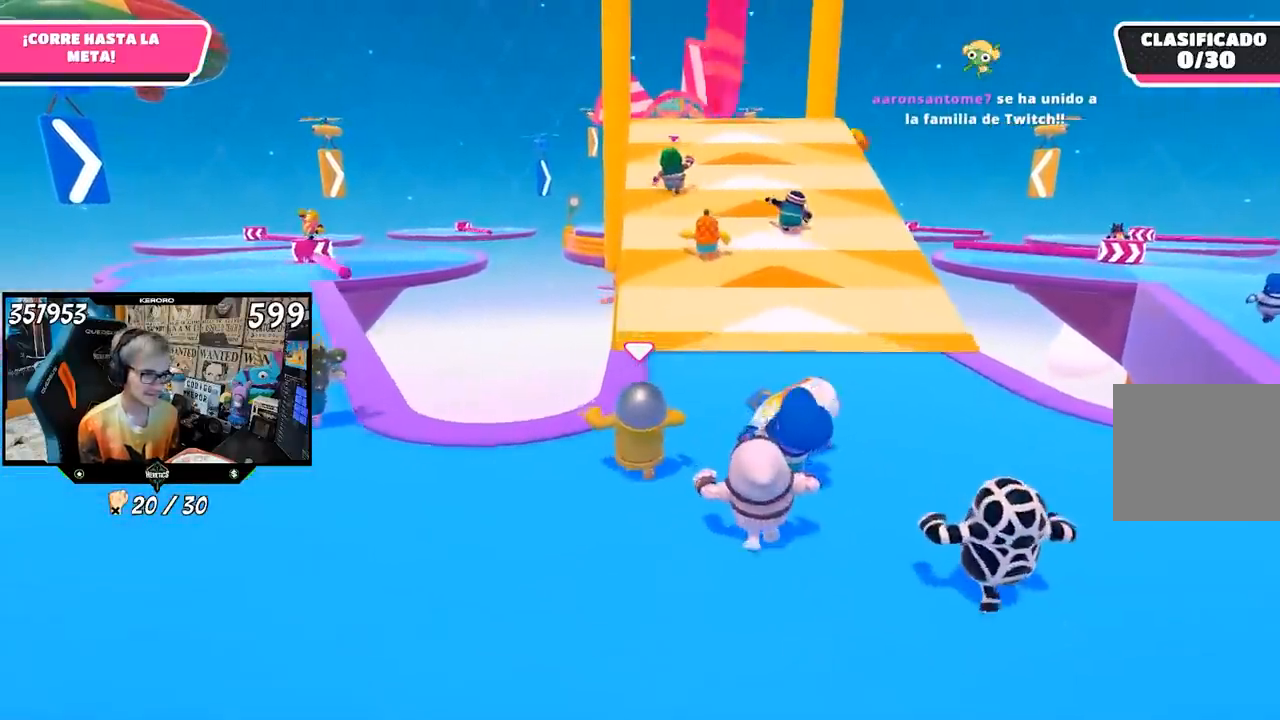
{"buttons": [], "left_stick": "up", "right_stick": "center", "events": []}
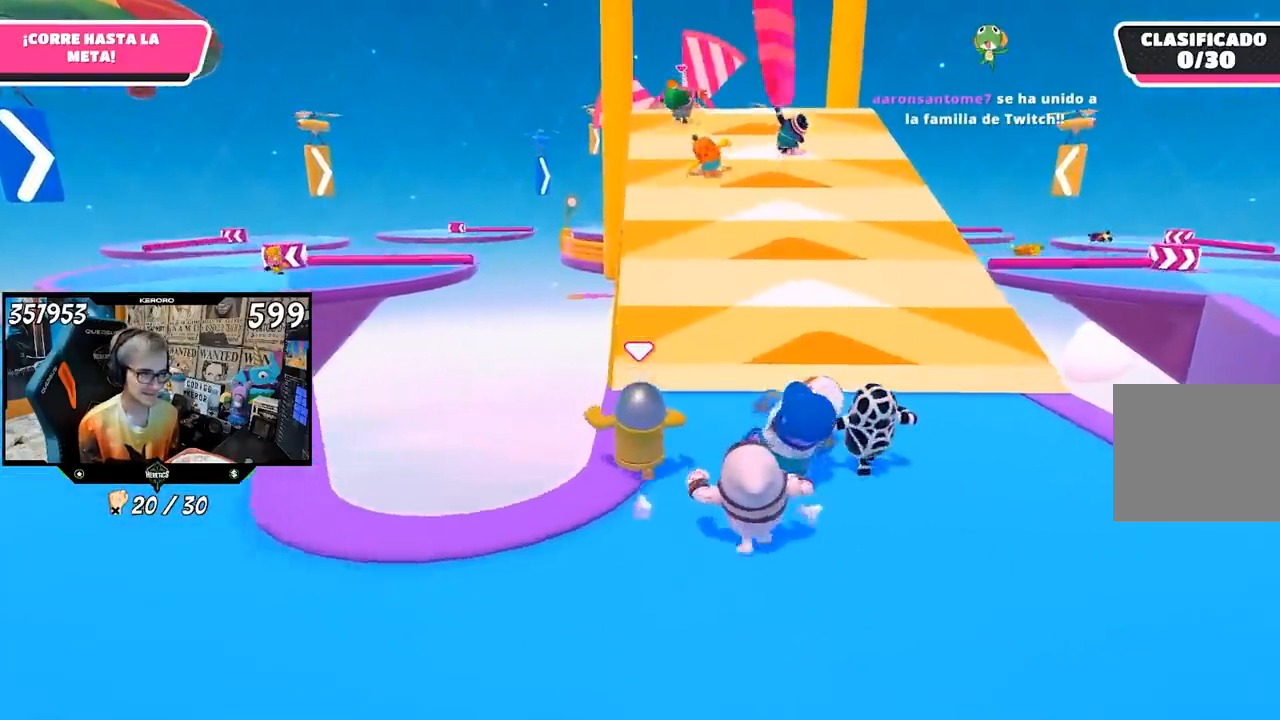
{"buttons": [], "left_stick": "up", "right_stick": "center", "events": []}
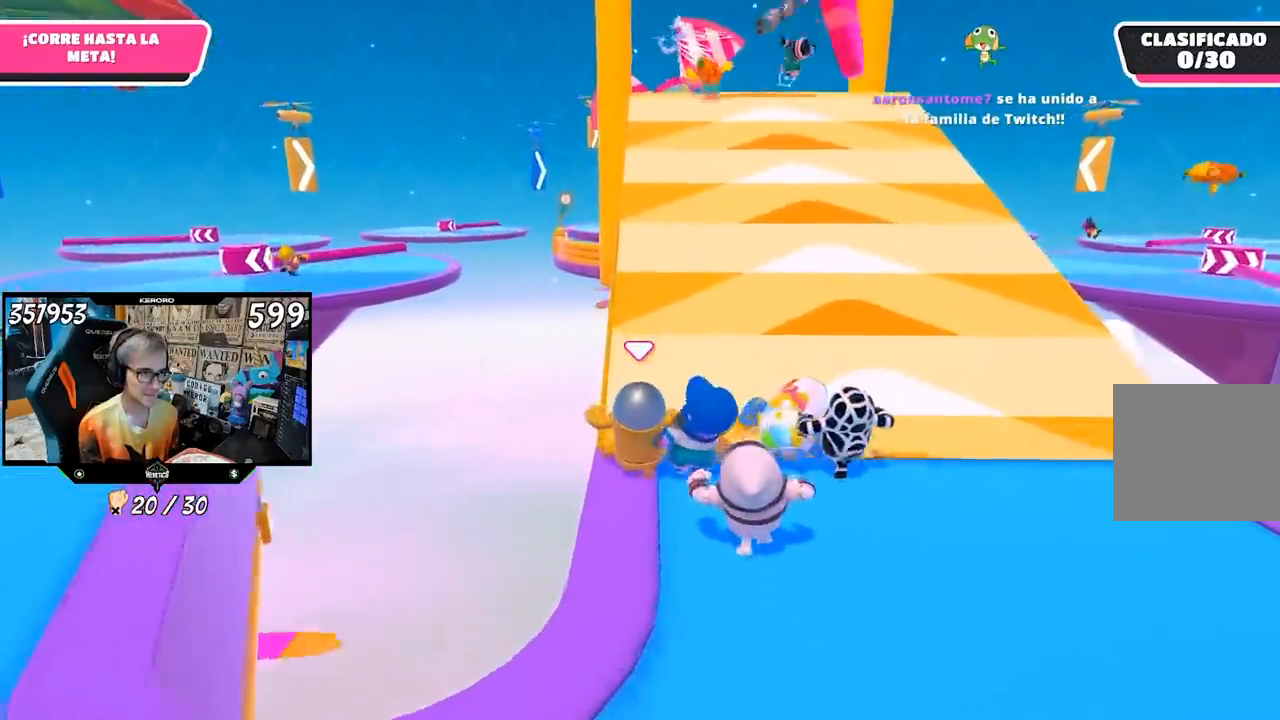
{"buttons": [], "left_stick": "up-right", "right_stick": "center", "events": [[300, "left_stick", "up-right"]]}
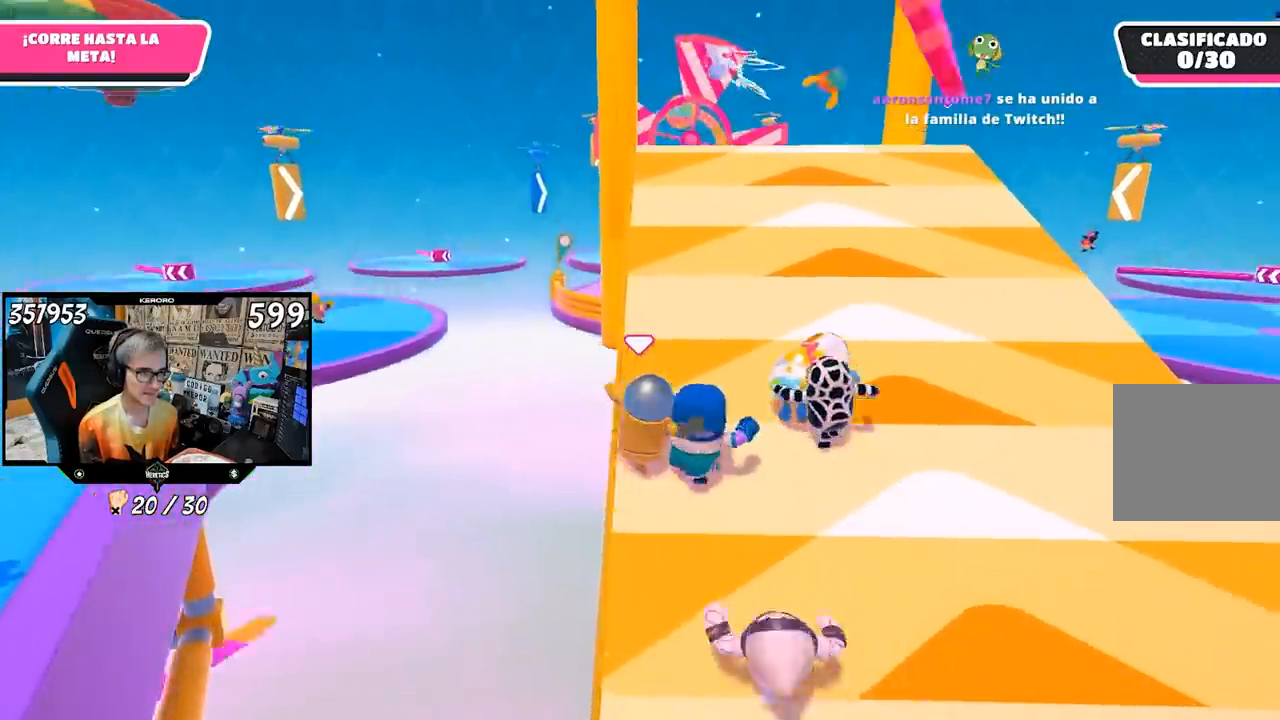
{"buttons": [], "left_stick": "up", "right_stick": "center", "events": [[33, "left_stick", "up"]]}
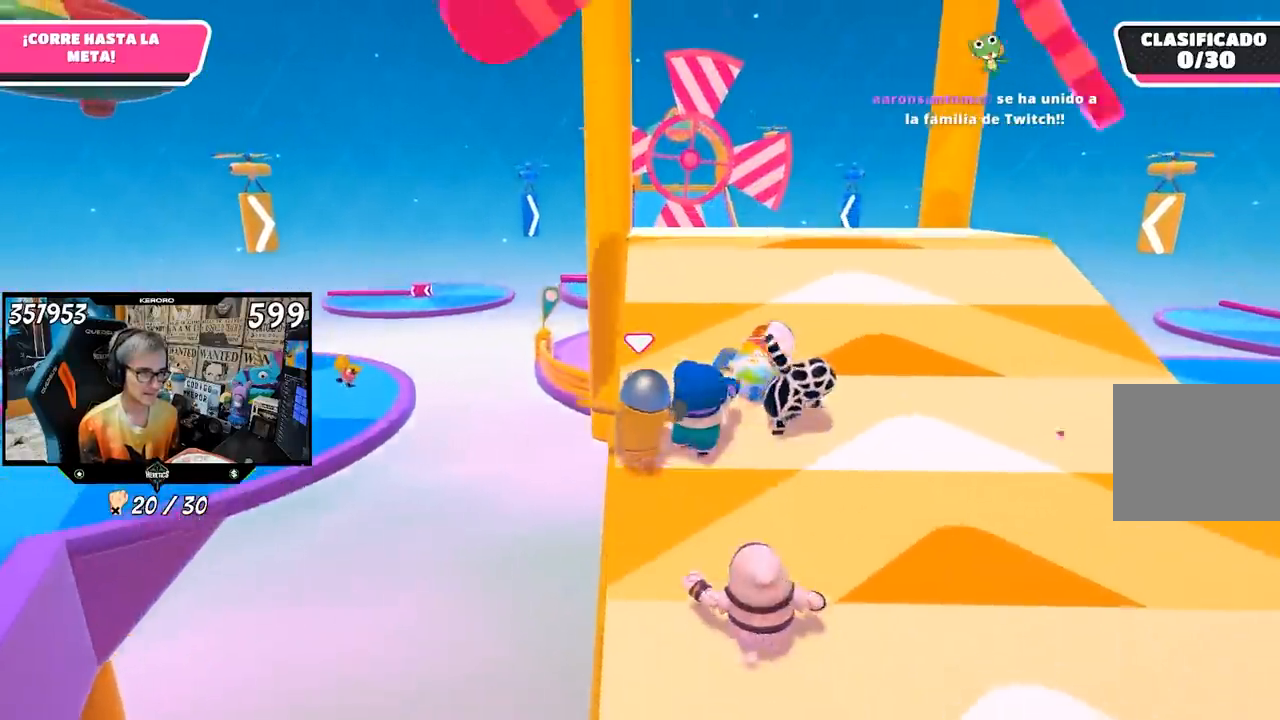
{"buttons": [], "left_stick": "up", "right_stick": "center", "events": [[100, "CROSS", "down"], [233, "CROSS", "up"], [267, "SQUARE", "down"], [367, "SQUARE", "up"], [433, "SQUARE", "down"], [500, "SQUARE", "up"]]}
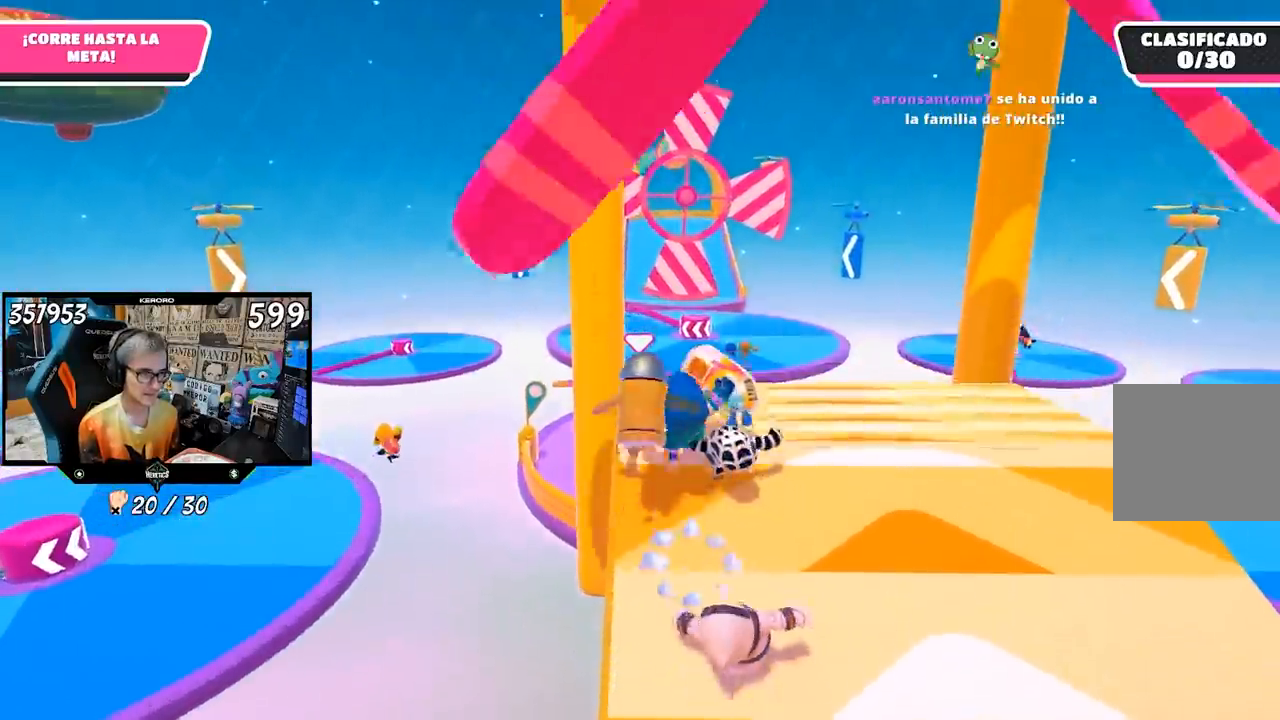
{"buttons": [], "left_stick": "up", "right_stick": "down", "events": [[200, "right_stick", "down"]]}
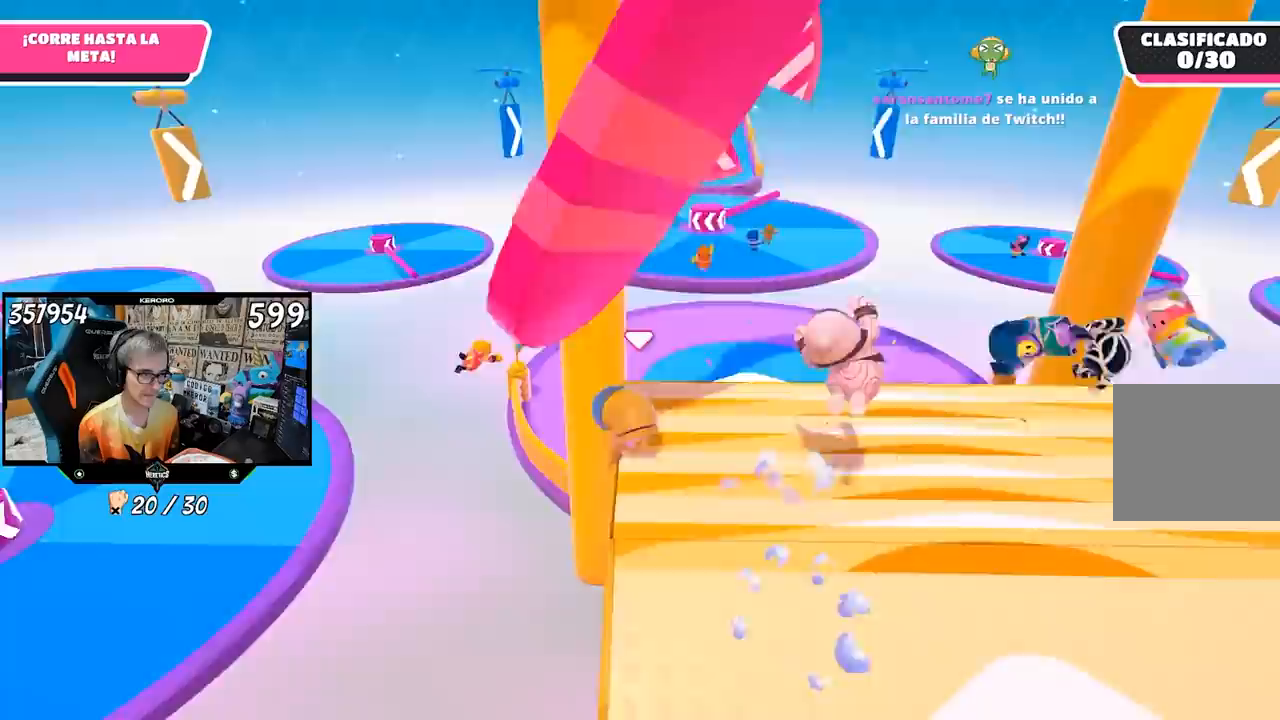
{"buttons": [], "left_stick": "up", "right_stick": "down", "events": [[67, "left_stick", "up-right"], [183, "right_stick", "center"], [367, "left_stick", "up"], [467, "right_stick", "down"]]}
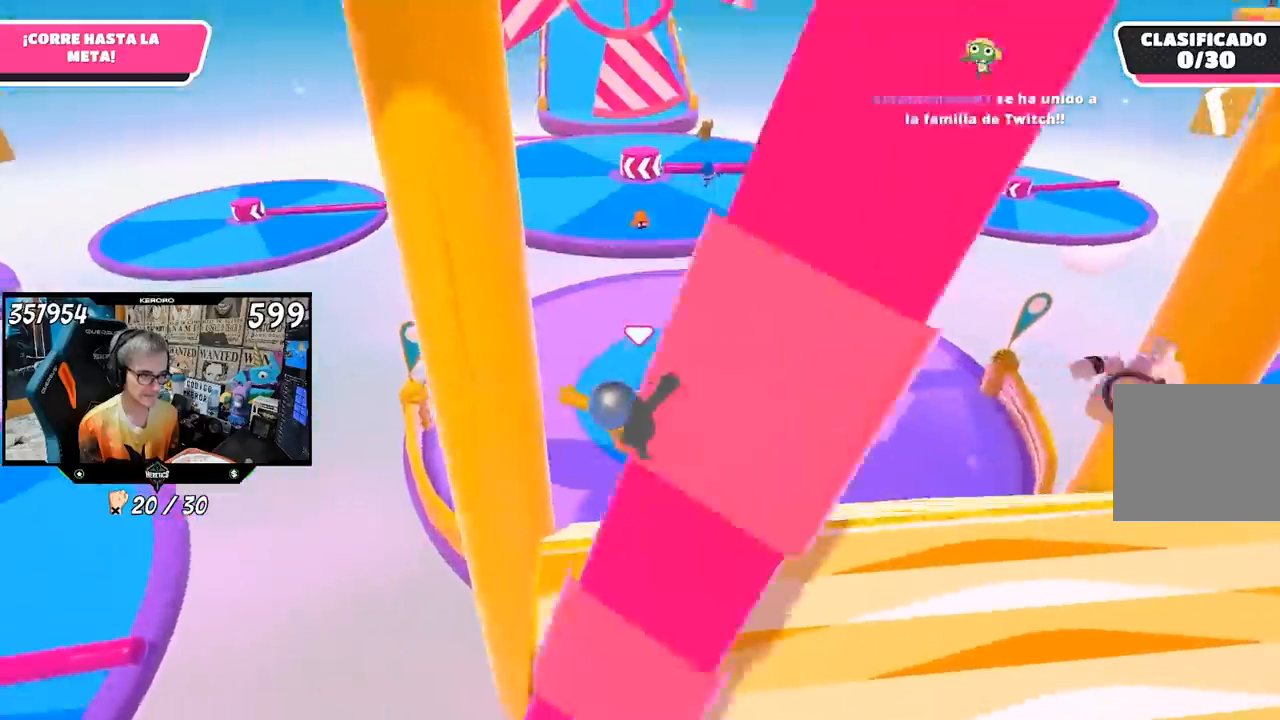
{"buttons": [], "left_stick": "up", "right_stick": "up", "events": [[100, "right_stick", "center"], [300, "right_stick", "up"]]}
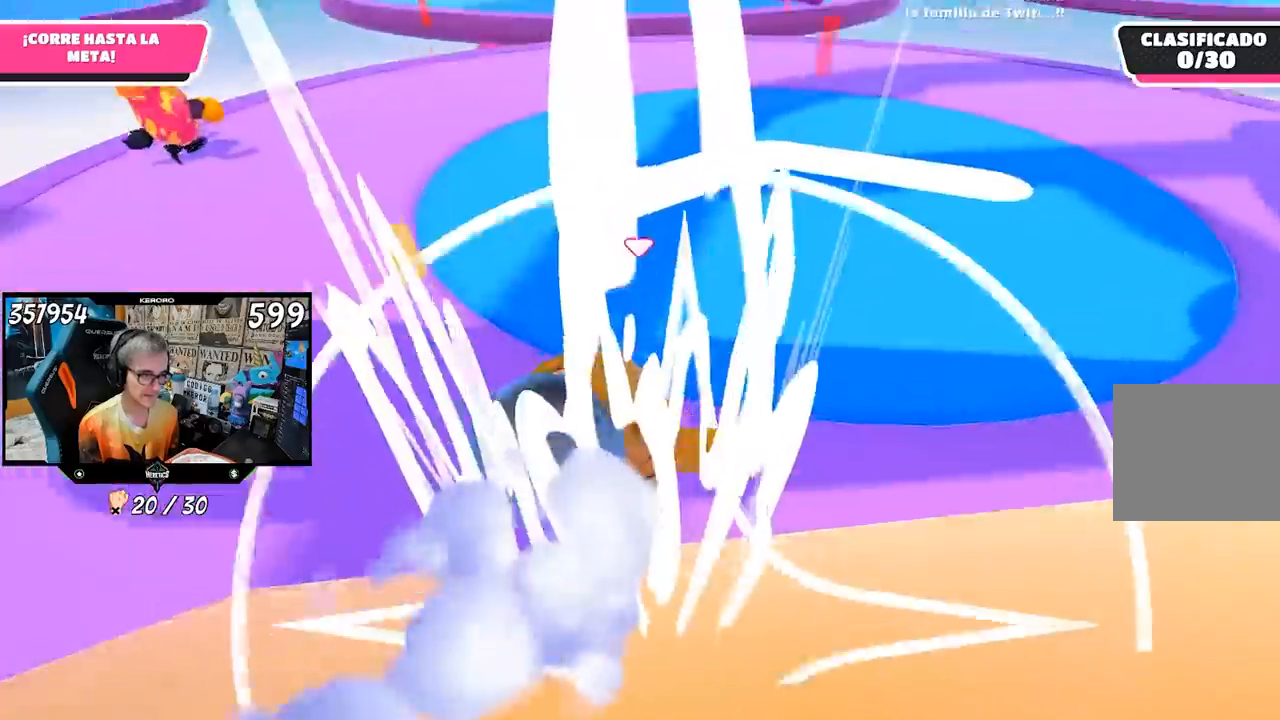
{"buttons": [], "left_stick": "up", "right_stick": "center", "events": [[33, "right_stick", "center"], [167, "right_stick", "up"], [333, "right_stick", "center"]]}
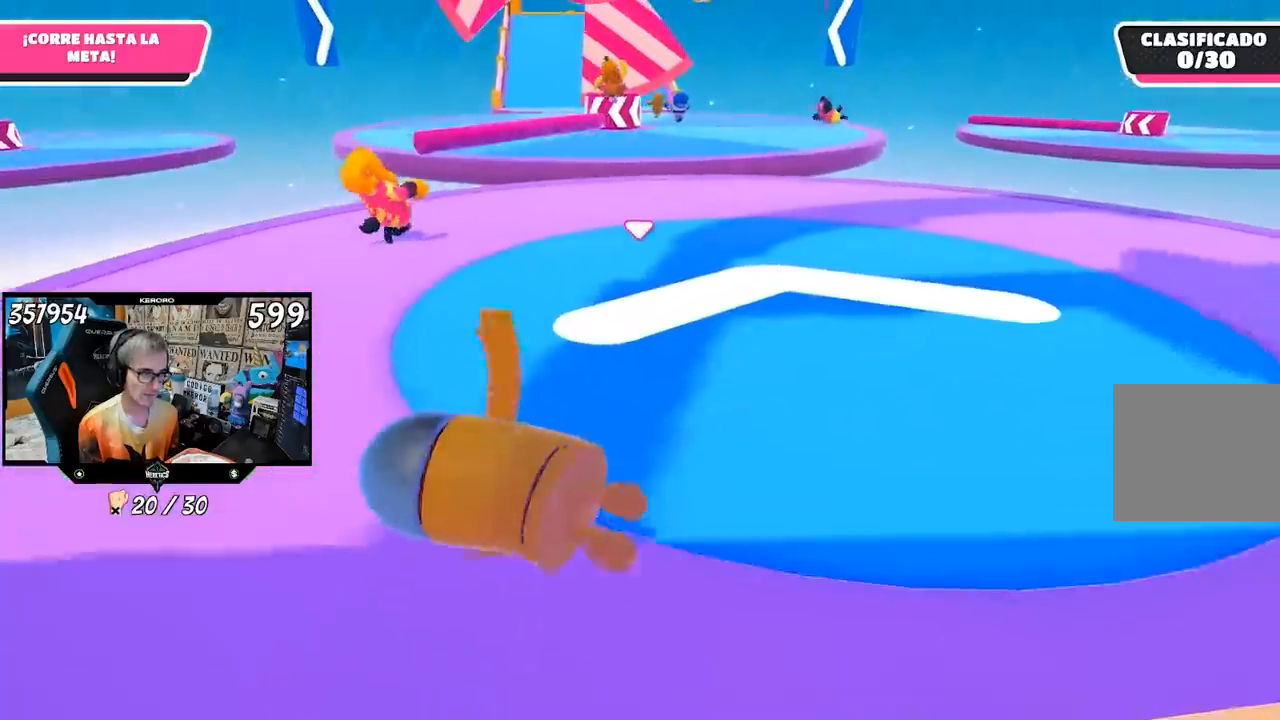
{"buttons": [], "left_stick": "up", "right_stick": "center", "events": [[67, "right_stick", "up"], [167, "right_stick", "center"]]}
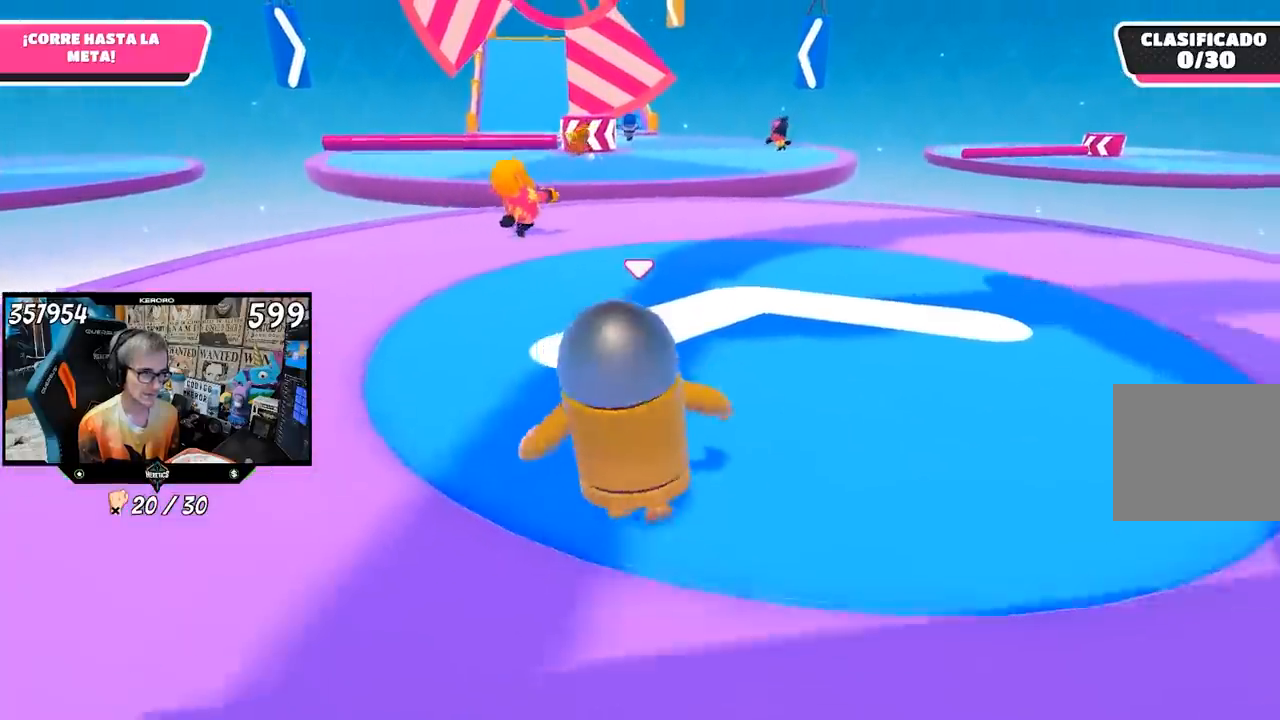
{"buttons": [], "left_stick": "up", "right_stick": "center", "events": [[233, "right_stick", "up"], [333, "right_stick", "center"]]}
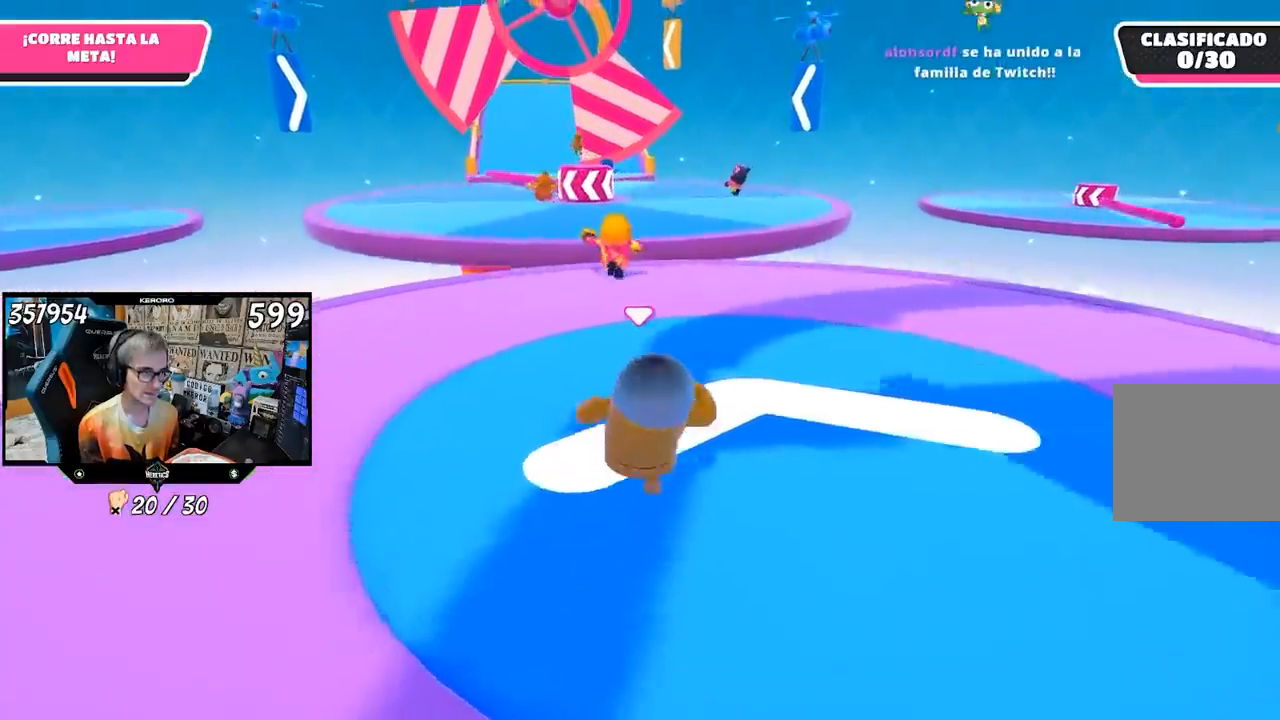
{"buttons": [], "left_stick": "up", "right_stick": "center", "events": [[17, "right_stick", "up-left"], [100, "right_stick", "center"]]}
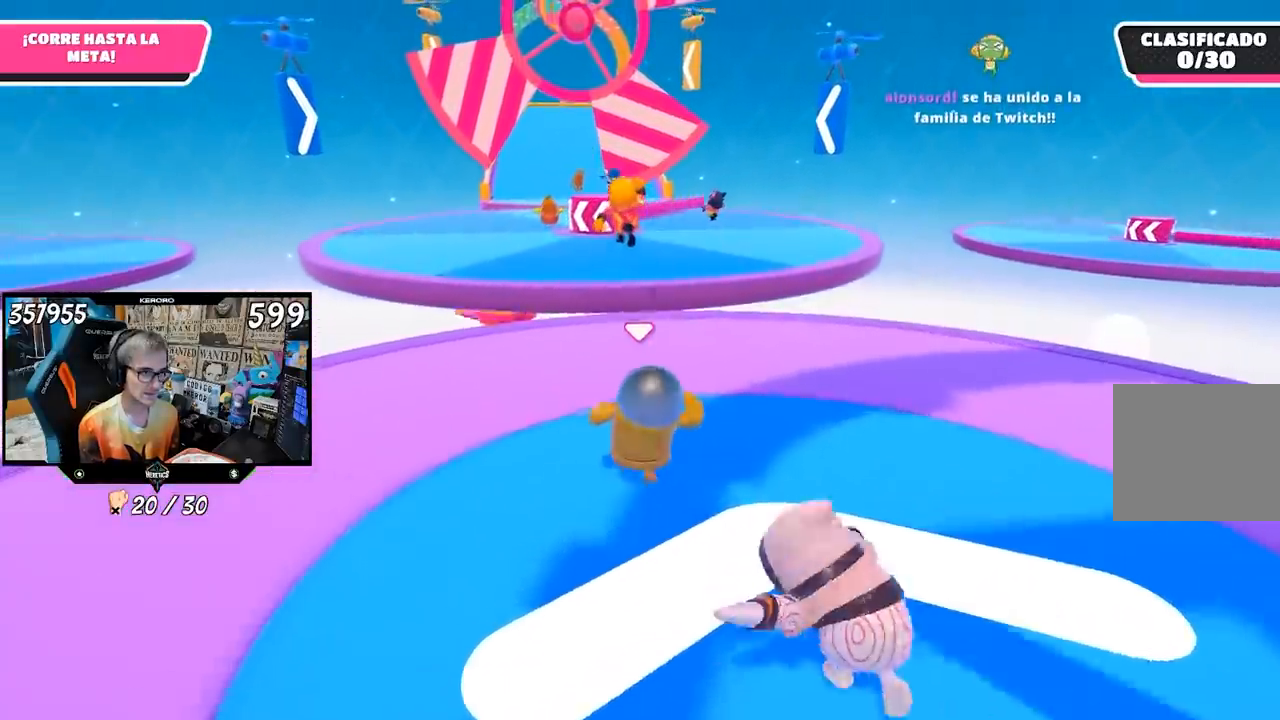
{"buttons": [], "left_stick": "up", "right_stick": "center", "events": []}
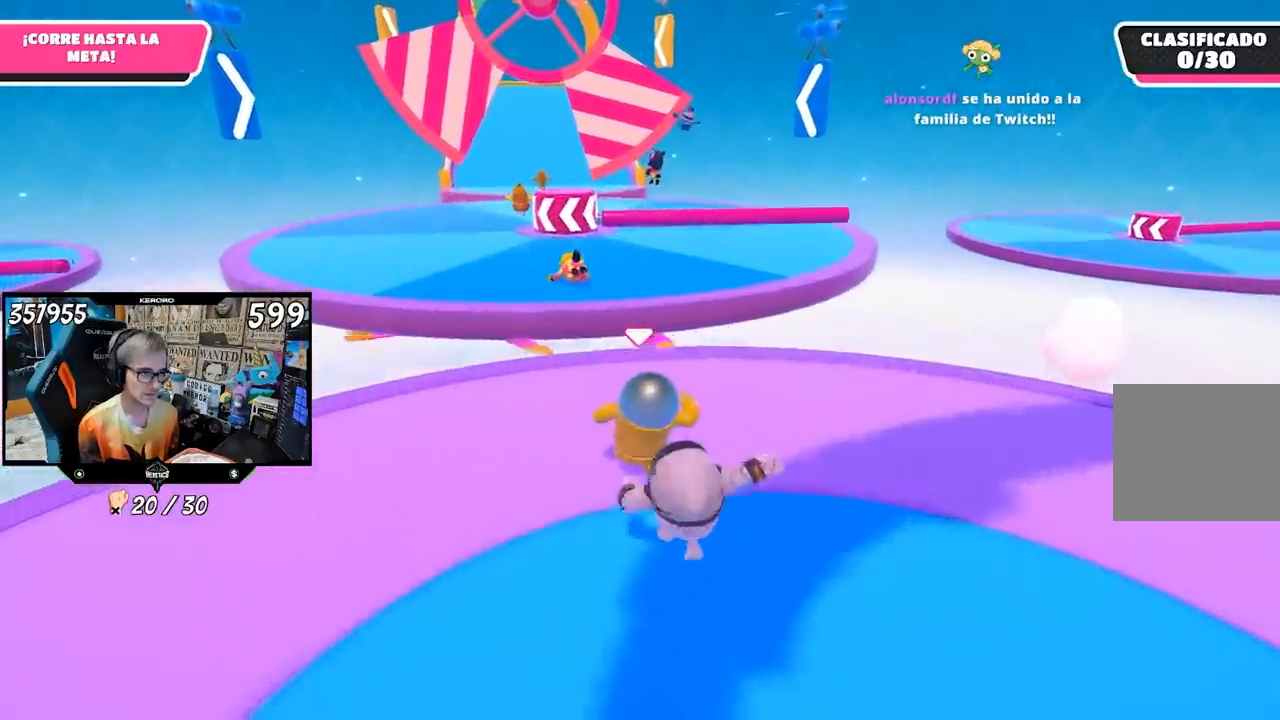
{"buttons": [], "left_stick": "up", "right_stick": "center", "events": []}
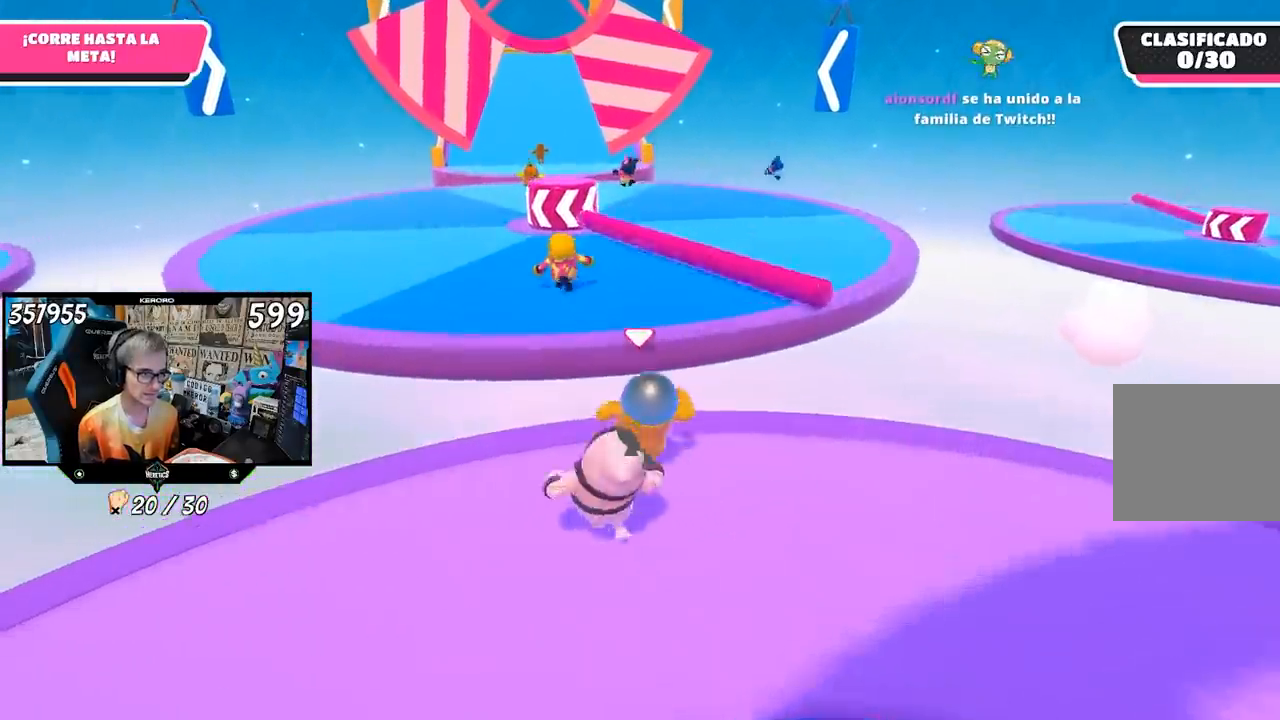
{"buttons": [], "left_stick": "up", "right_stick": "center", "events": [[133, "CROSS", "down"], [467, "CROSS", "up"]]}
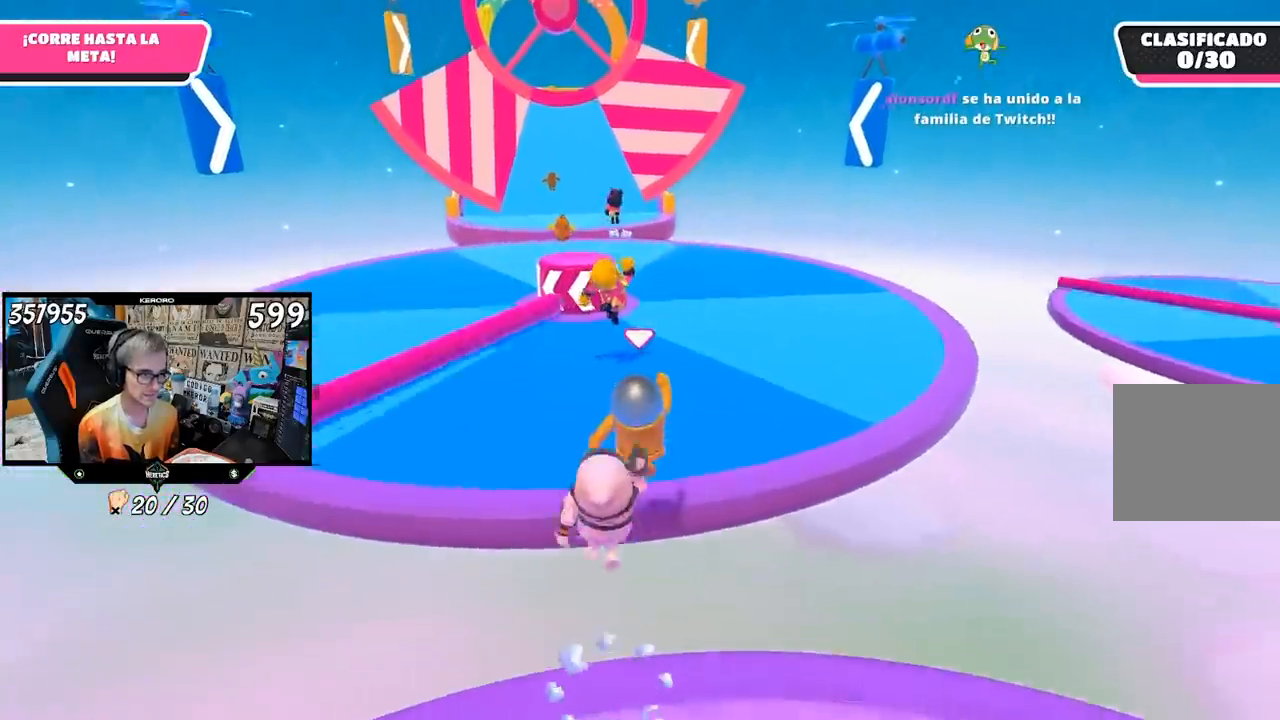
{"buttons": [], "left_stick": "up-left", "right_stick": "center", "events": [[133, "right_stick", "up-left"], [333, "right_stick", "left"], [367, "left_stick", "up-left"], [467, "right_stick", "center"]]}
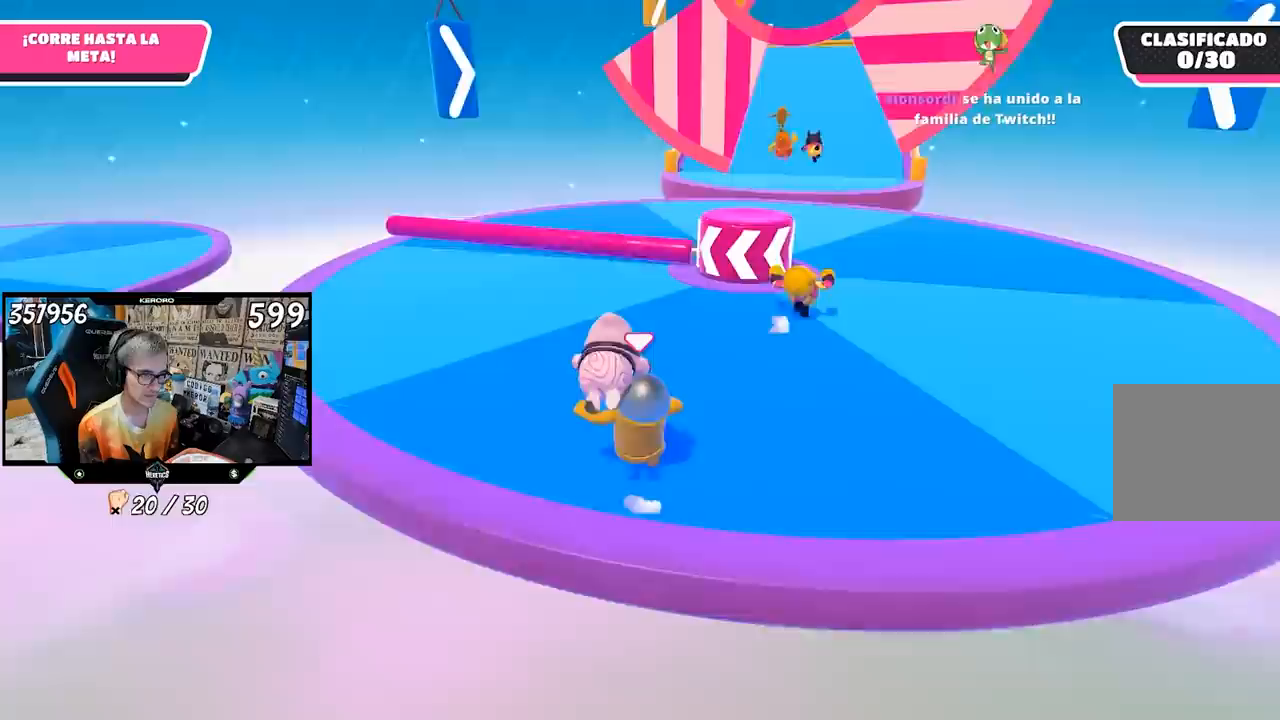
{"buttons": [], "left_stick": "up-left", "right_stick": "center", "events": []}
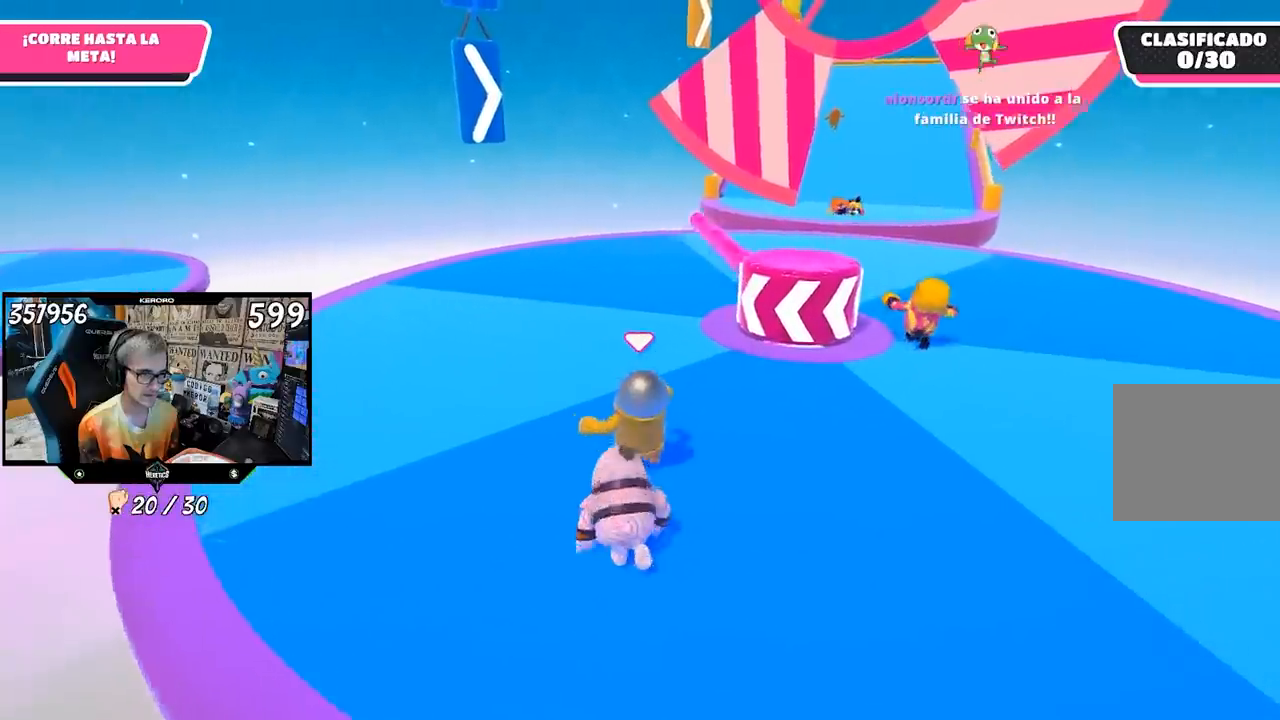
{"buttons": [], "left_stick": "up-left", "right_stick": "center", "events": []}
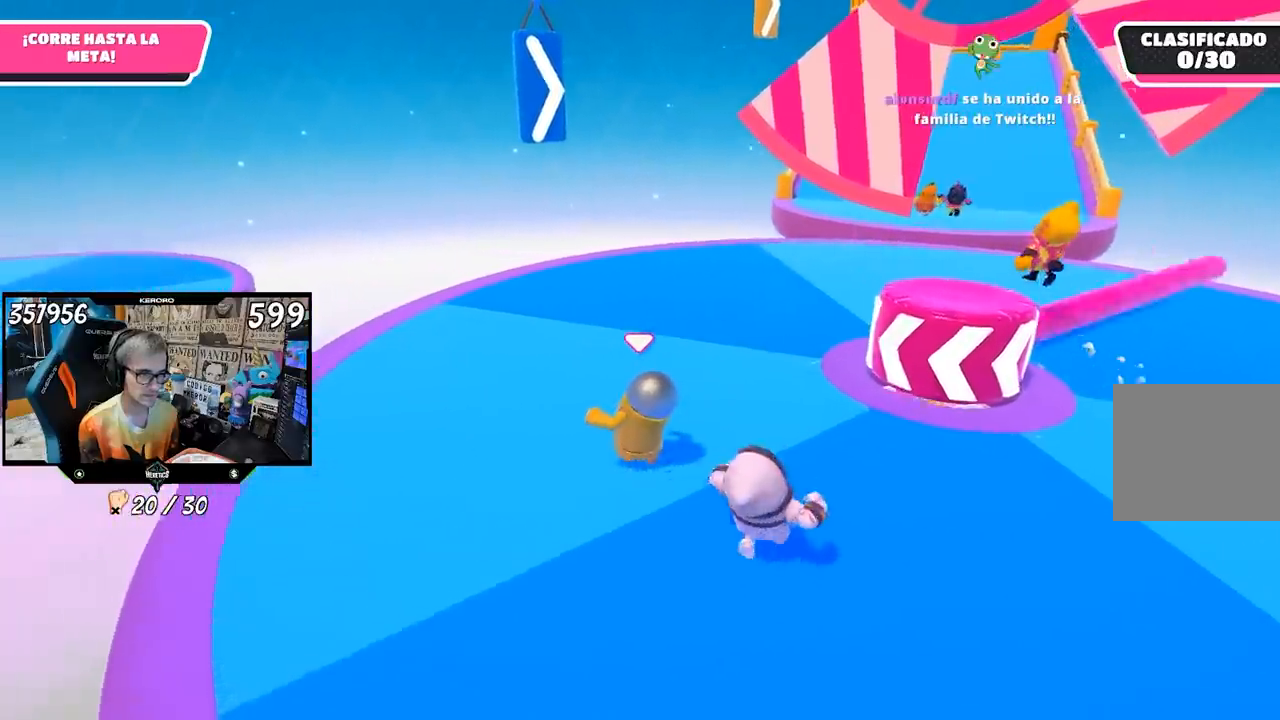
{"buttons": [], "left_stick": "up-left", "right_stick": "center", "events": []}
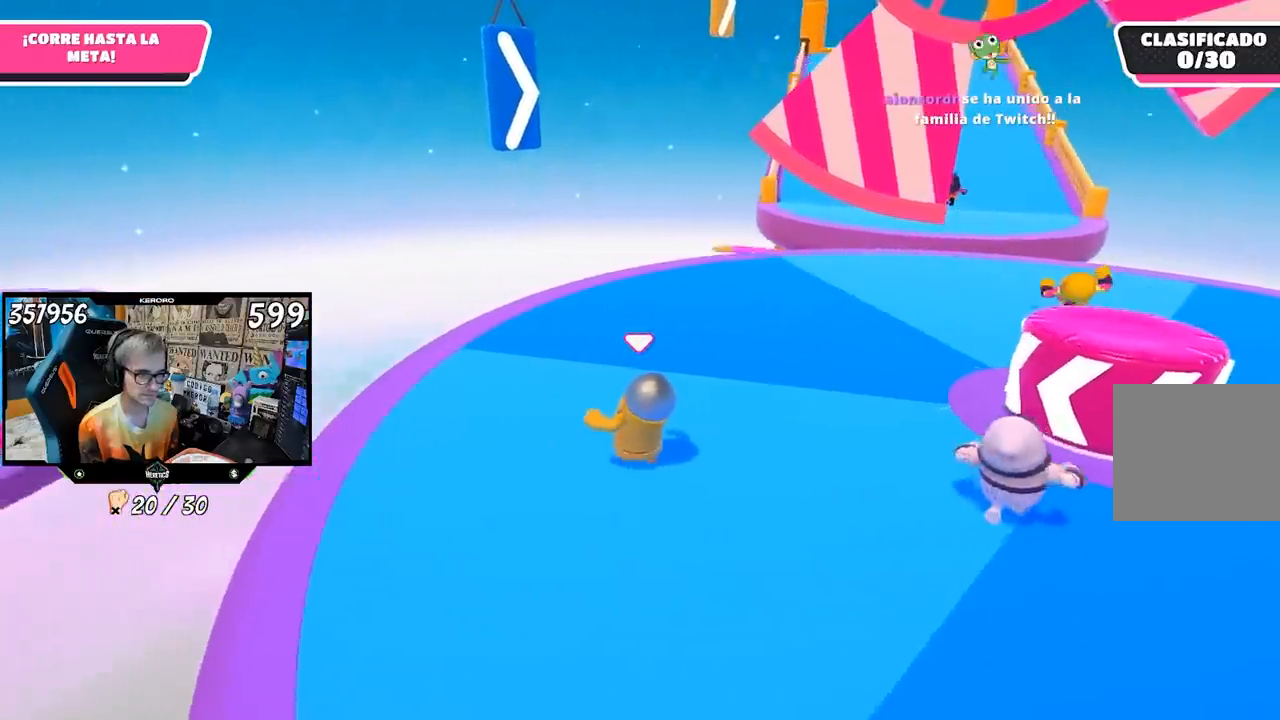
{"buttons": [], "left_stick": "up-left", "right_stick": "center", "events": []}